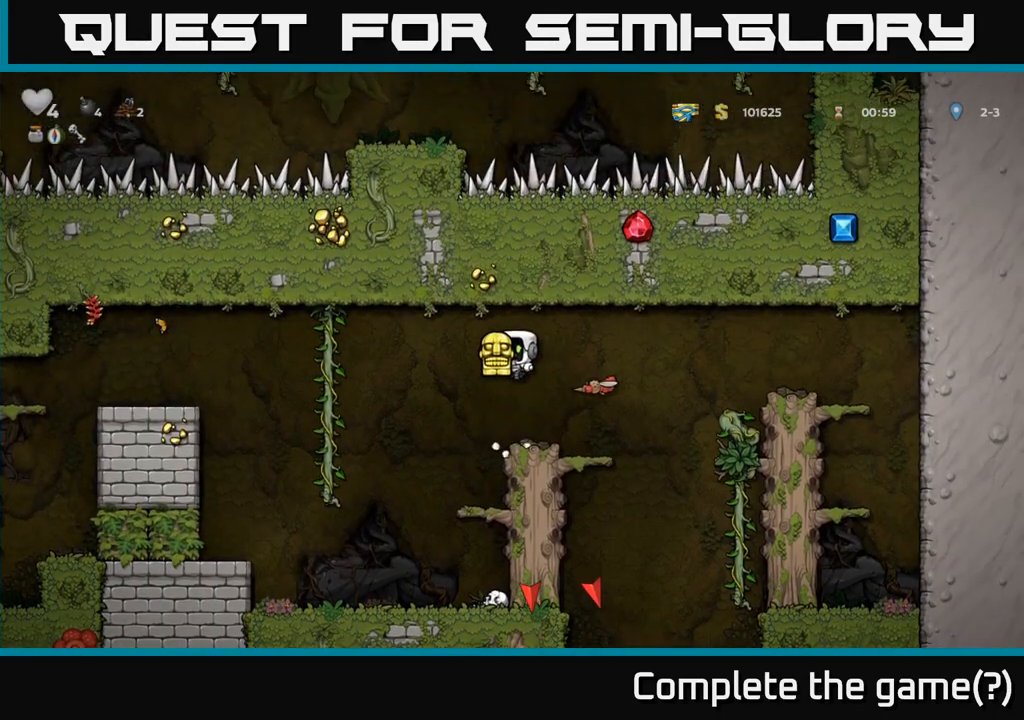
Gameplay with a controller (Xbox layout); each line is a JSON object with the inputs held at the frame after it. "events" lists button and stick changes between this image and that frame as [ms after this image, input, new state], when the widget could be followed in between. Not read: right_stick.
{"buttons": [], "left_stick": "center", "events": []}
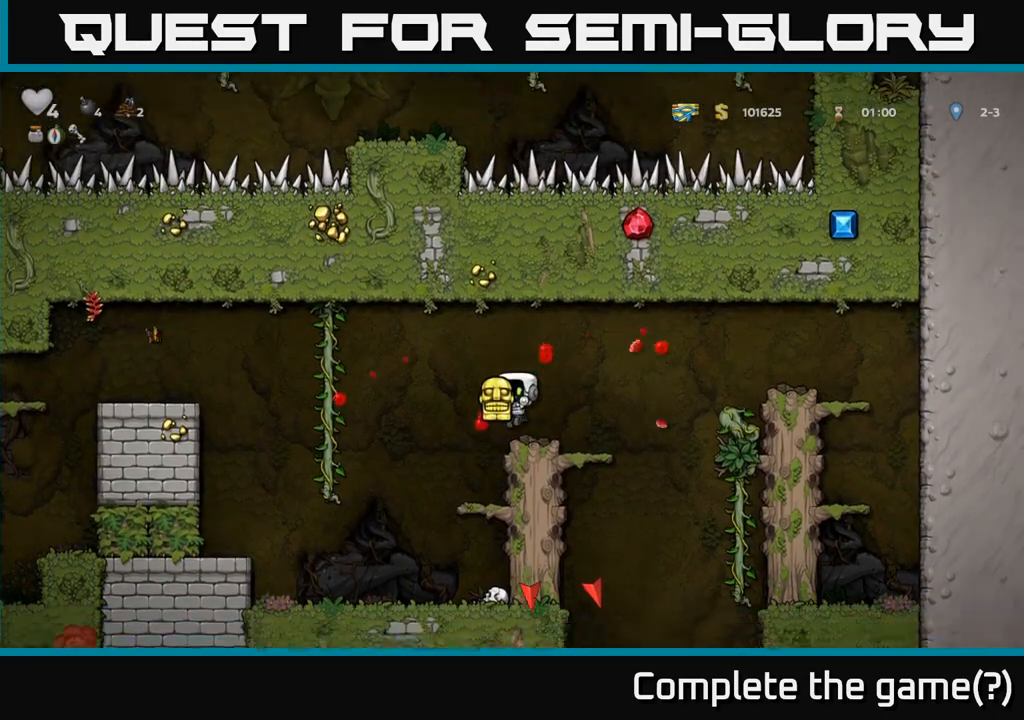
{"buttons": ["A"], "left_stick": "left", "events": [[250, "left_stick", "left"], [267, "A", "down"]]}
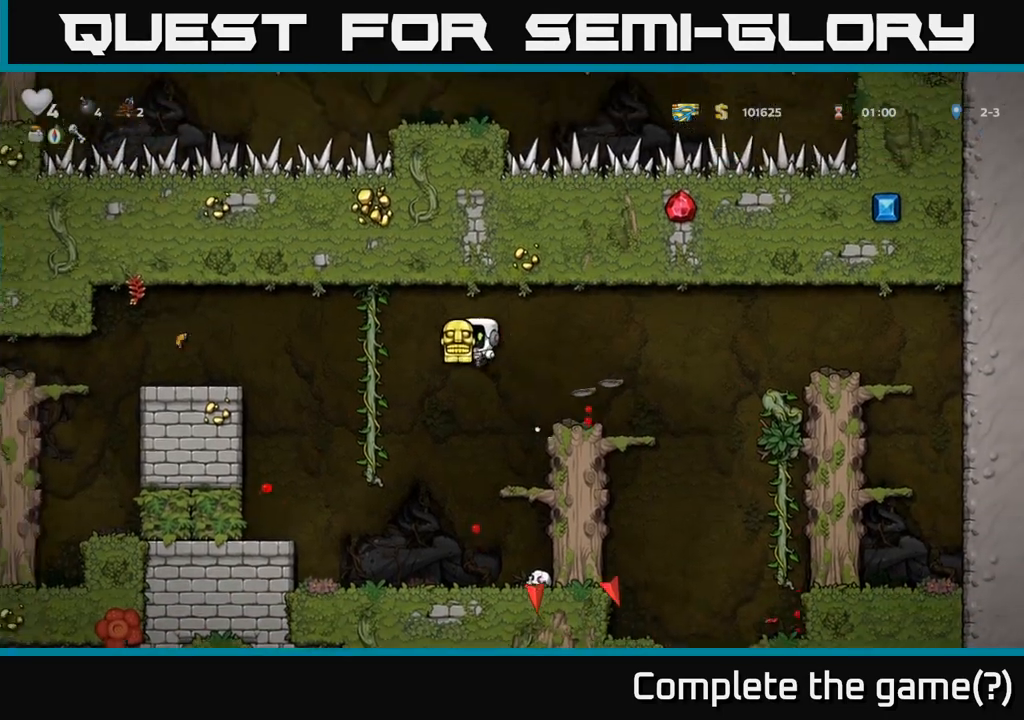
{"buttons": [], "left_stick": "up", "events": [[133, "left_stick", "up-left"], [200, "A", "up"], [400, "left_stick", "up"]]}
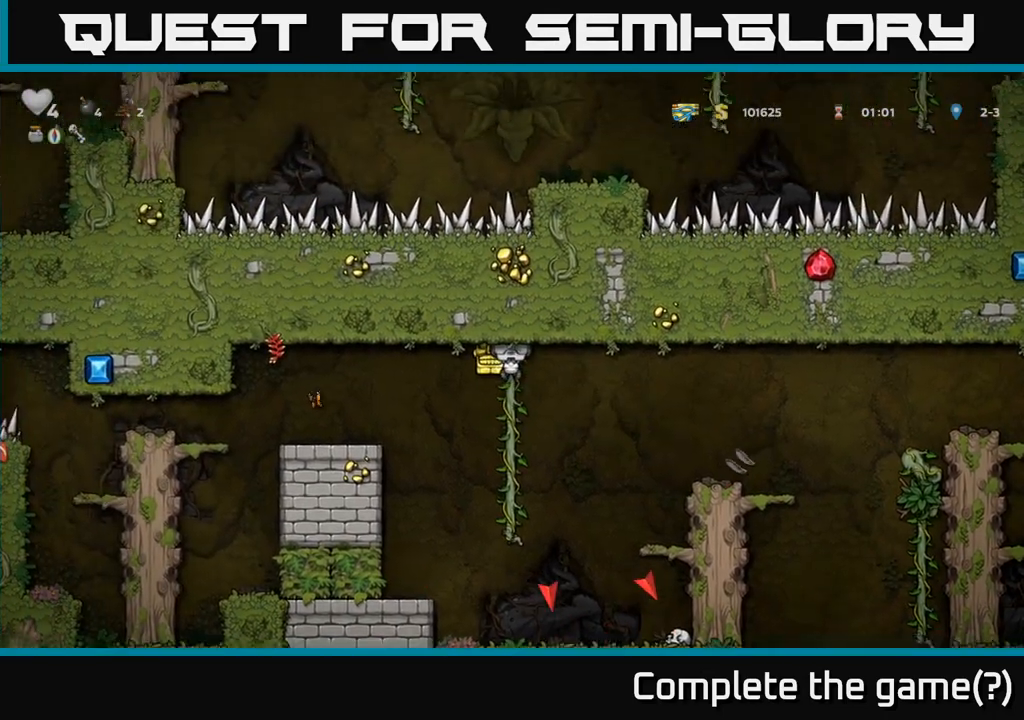
{"buttons": [], "left_stick": "up-left", "events": [[283, "left_stick", "center"], [433, "left_stick", "up-left"]]}
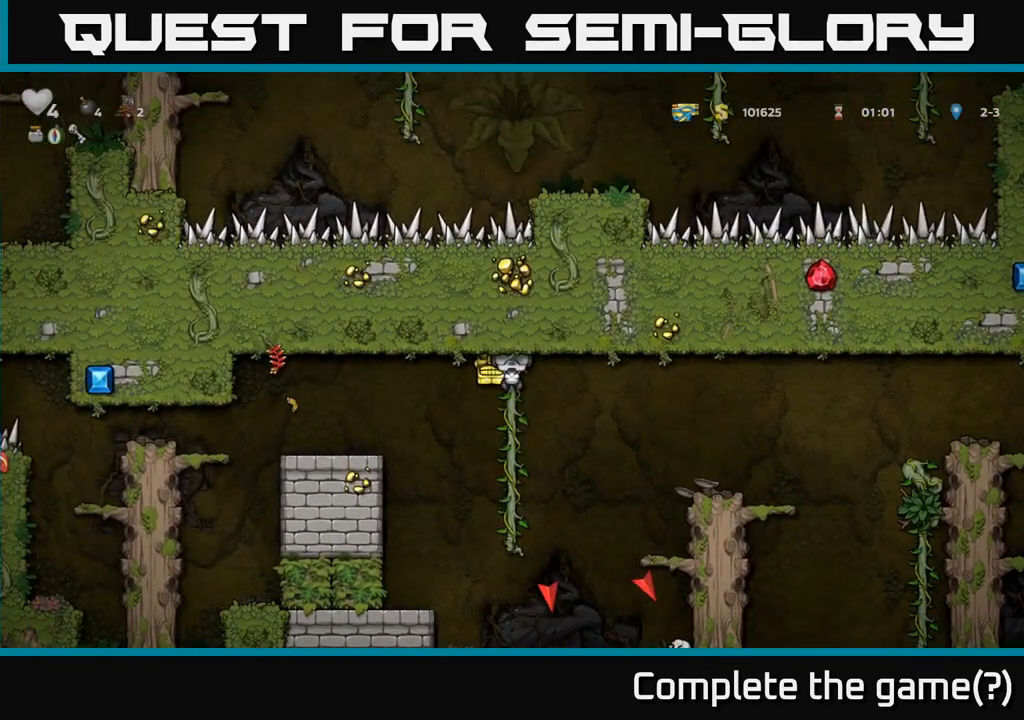
{"buttons": [], "left_stick": "up-left", "events": []}
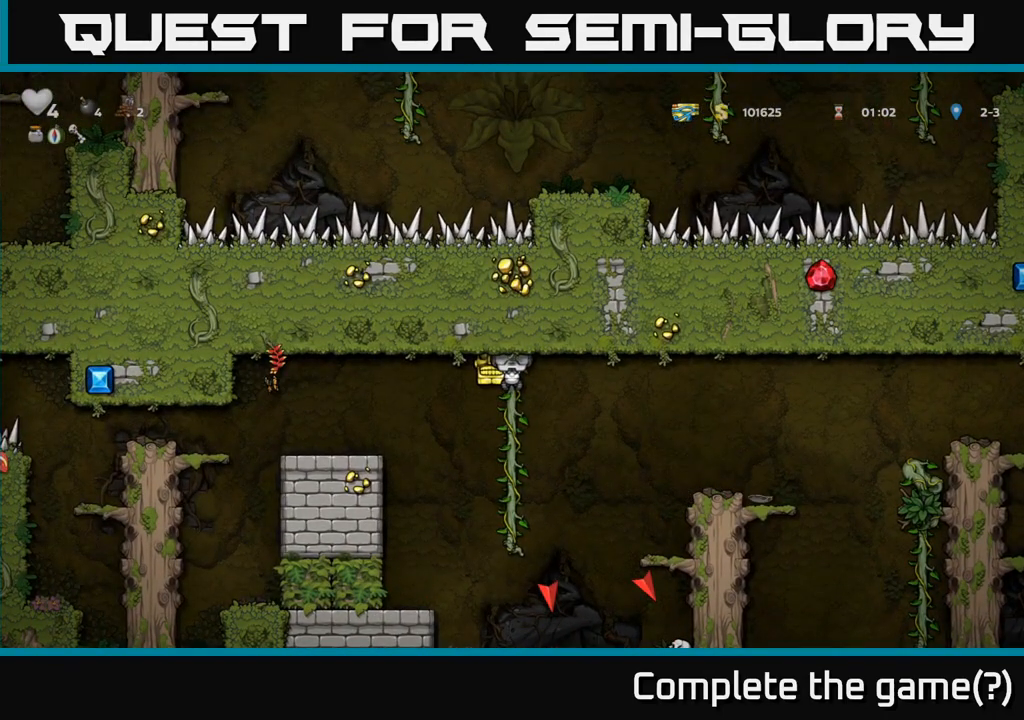
{"buttons": [], "left_stick": "right", "events": [[433, "left_stick", "right"]]}
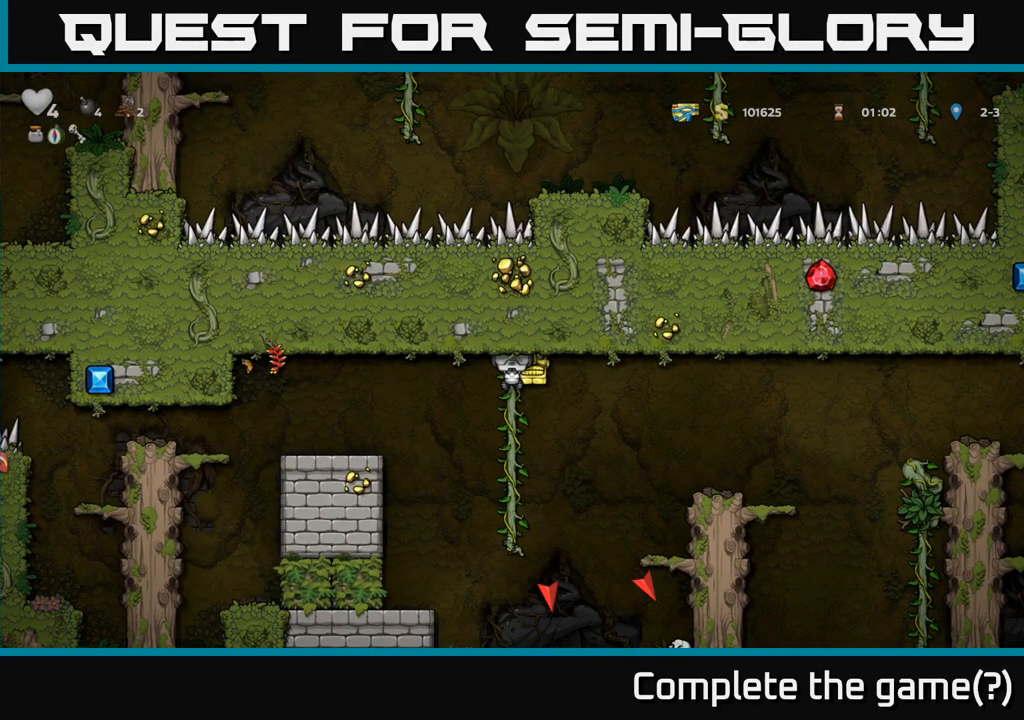
{"buttons": [], "left_stick": "right"}
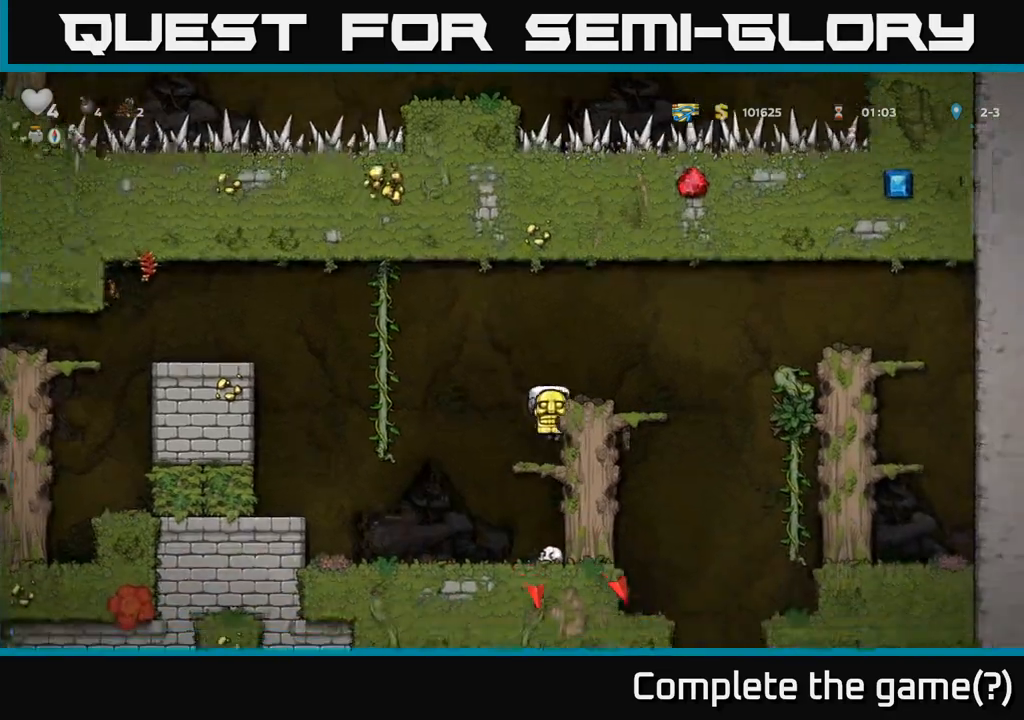
{"buttons": [], "left_stick": "center", "events": [[33, "left_stick", "center"], [233, "A", "down"], [350, "left_stick", "right"], [417, "A", "up"], [467, "left_stick", "center"]]}
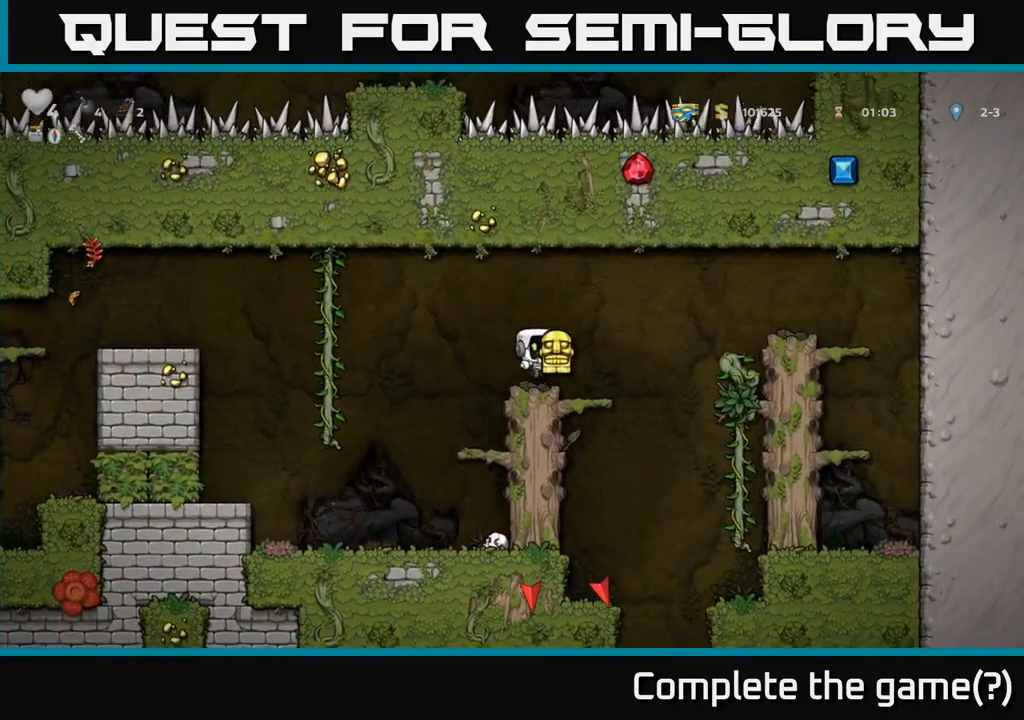
{"buttons": ["A"], "left_stick": "right", "events": [[150, "left_stick", "right"], [267, "A", "down"]]}
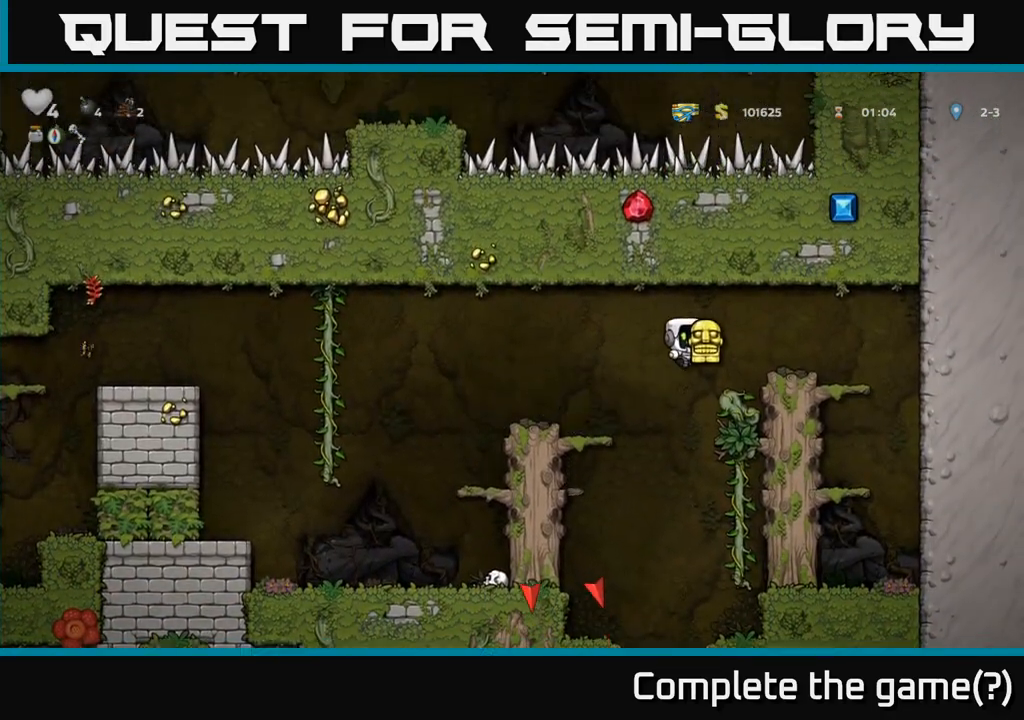
{"buttons": [], "left_stick": "center", "events": [[83, "A", "up"], [167, "left_stick", "left"], [333, "left_stick", "center"]]}
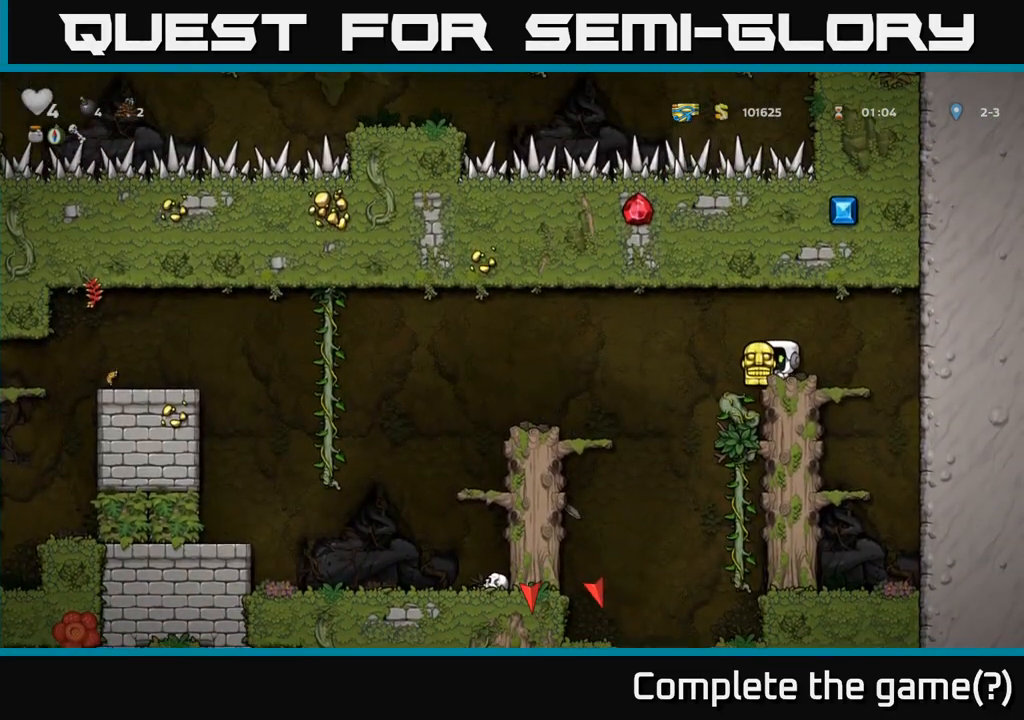
{"buttons": [], "left_stick": "up-left", "events": [[17, "left_stick", "up-left"]]}
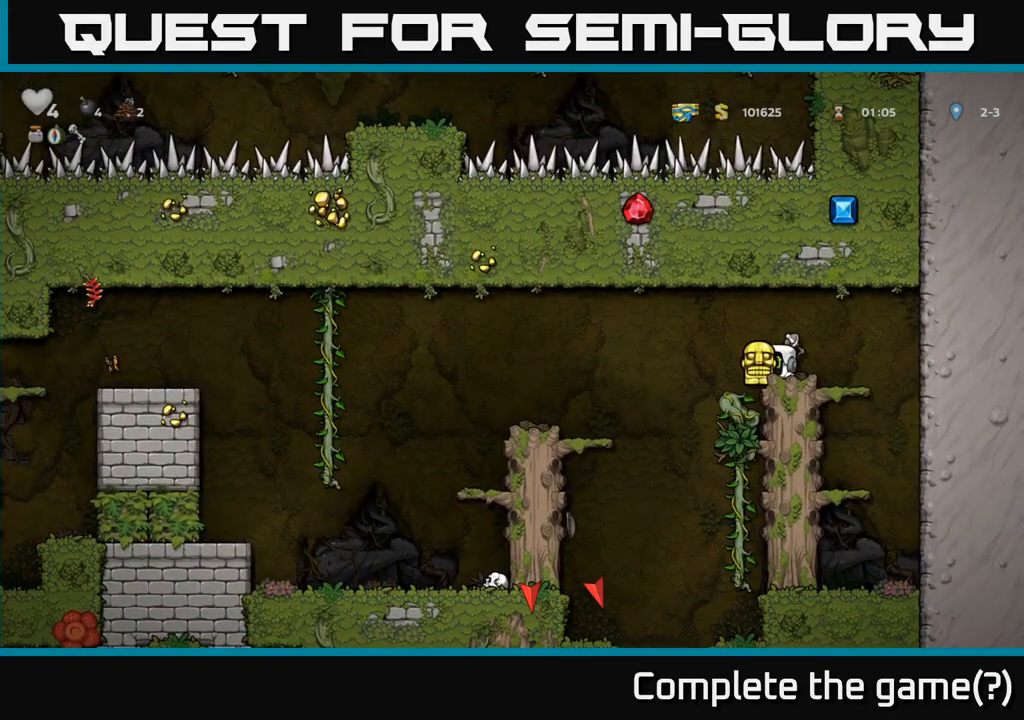
{"buttons": [], "left_stick": "up-left", "events": []}
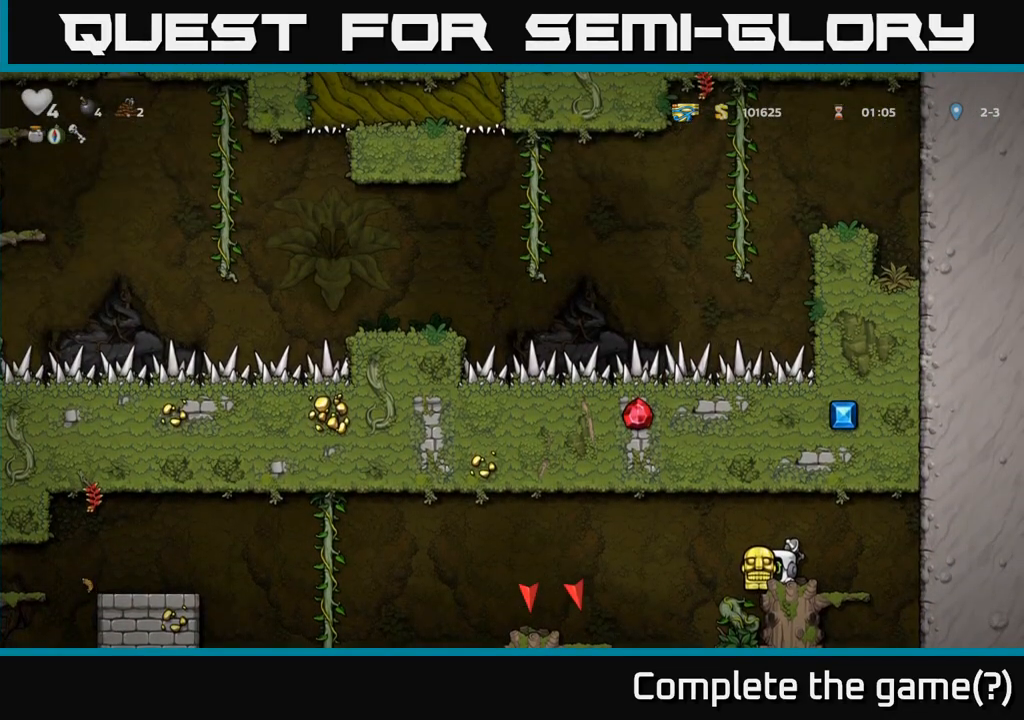
{"buttons": ["A"], "left_stick": "center", "events": [[450, "A", "down"], [467, "left_stick", "center"]]}
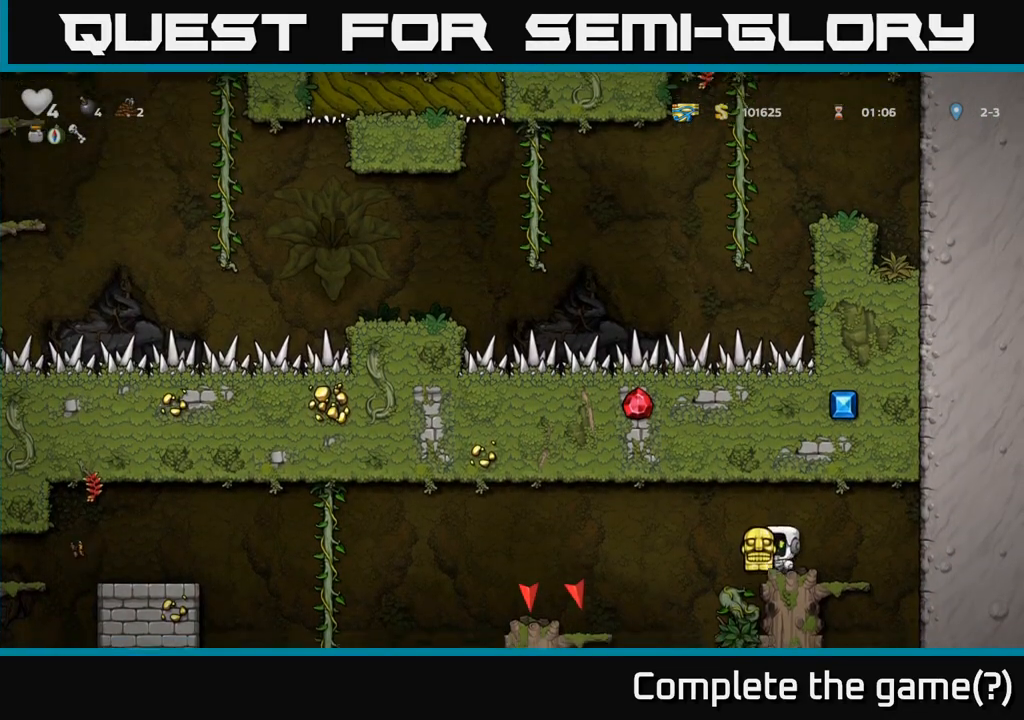
{"buttons": [], "left_stick": "center", "events": [[300, "A", "up"], [300, "left_stick", "up-left"], [467, "left_stick", "center"]]}
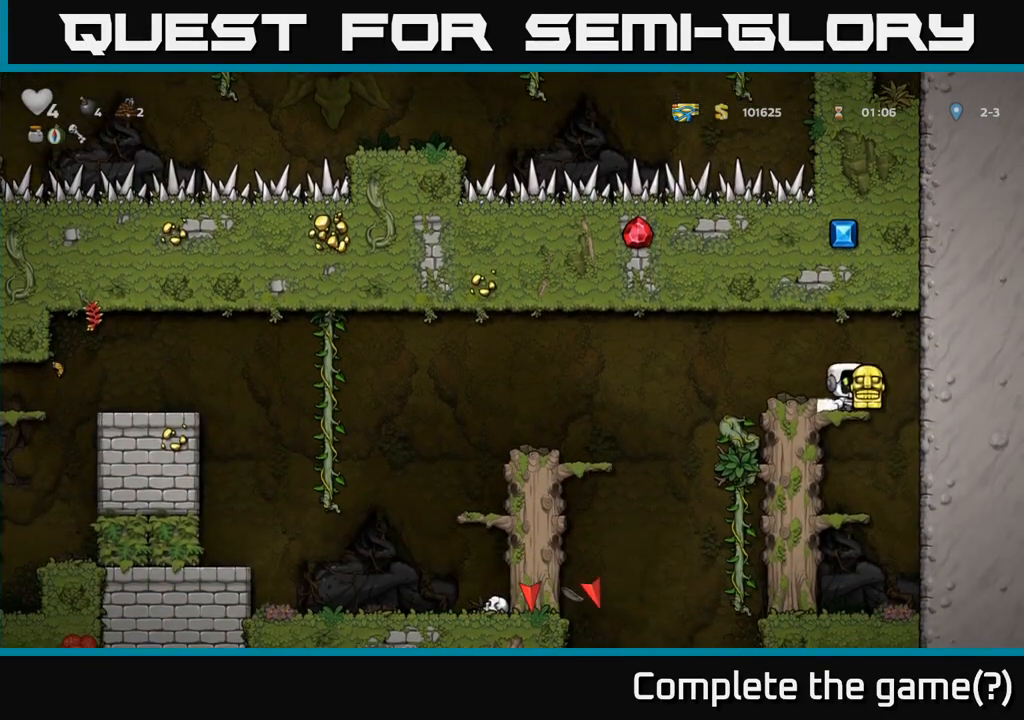
{"buttons": [], "left_stick": "down-left", "events": [[67, "left_stick", "down-left"], [167, "A", "down"], [317, "A", "up"]]}